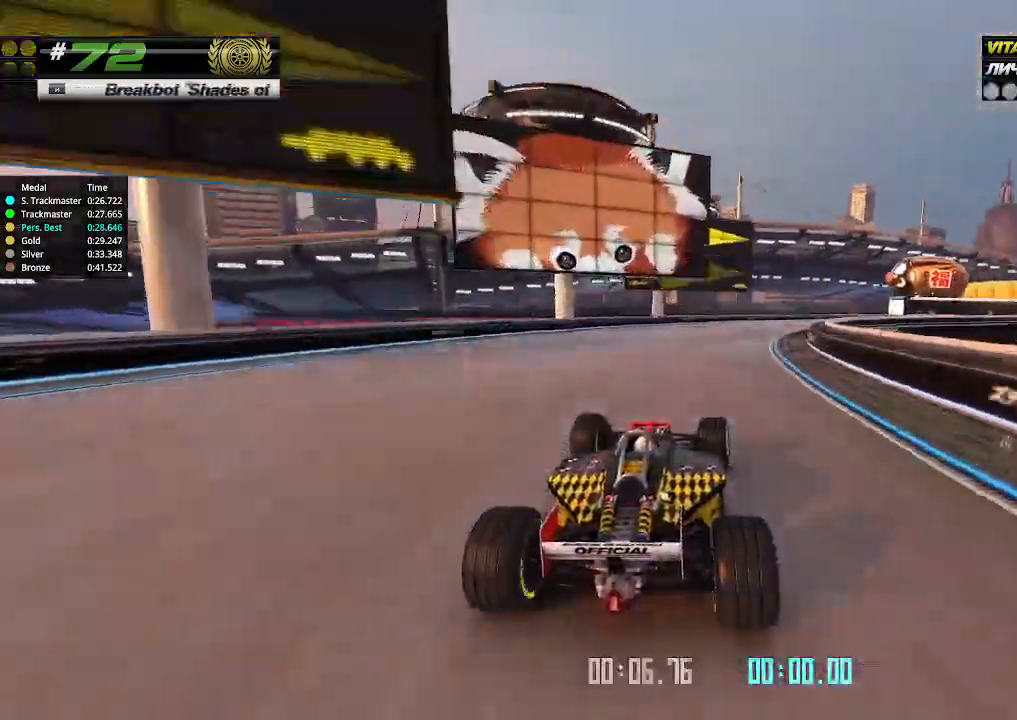
Gameplay with keyboard; each line is a JSON object with the keys held at the frame after it. "events" lists presses ("down") and releases ("up") of "down", "left", "right" and "up" between this image and that frame as [ms after this image, input, new state], when the widget could be followed in between. No other keys are recorded. Mouse input is not recorded.
{"keys": ["right", "up"], "events": []}
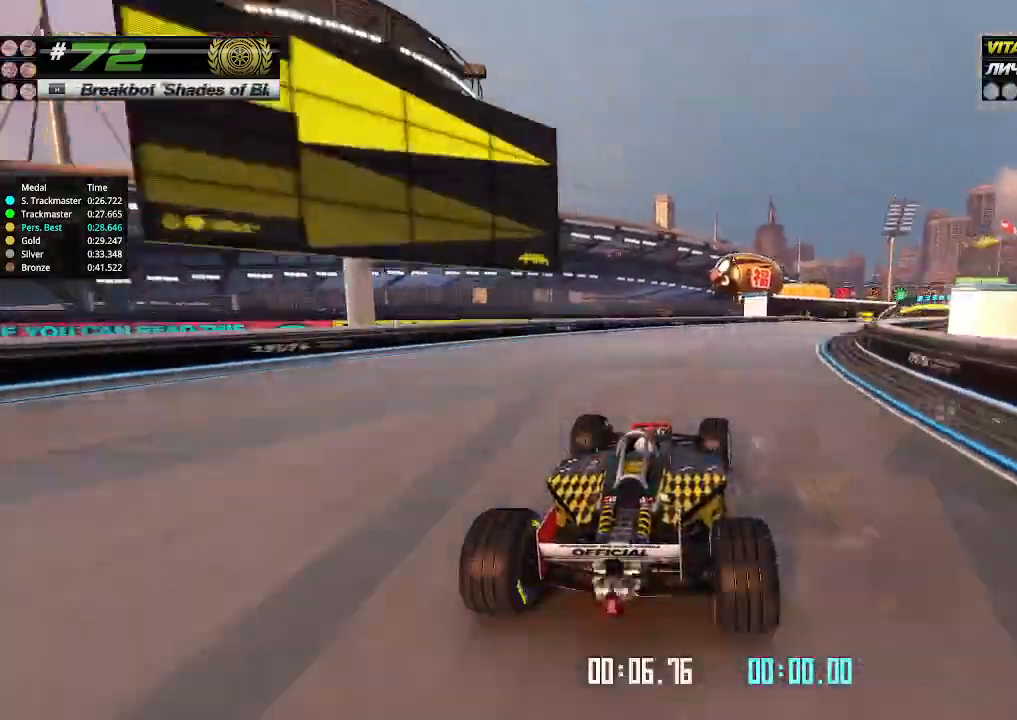
{"keys": ["right", "up"], "events": []}
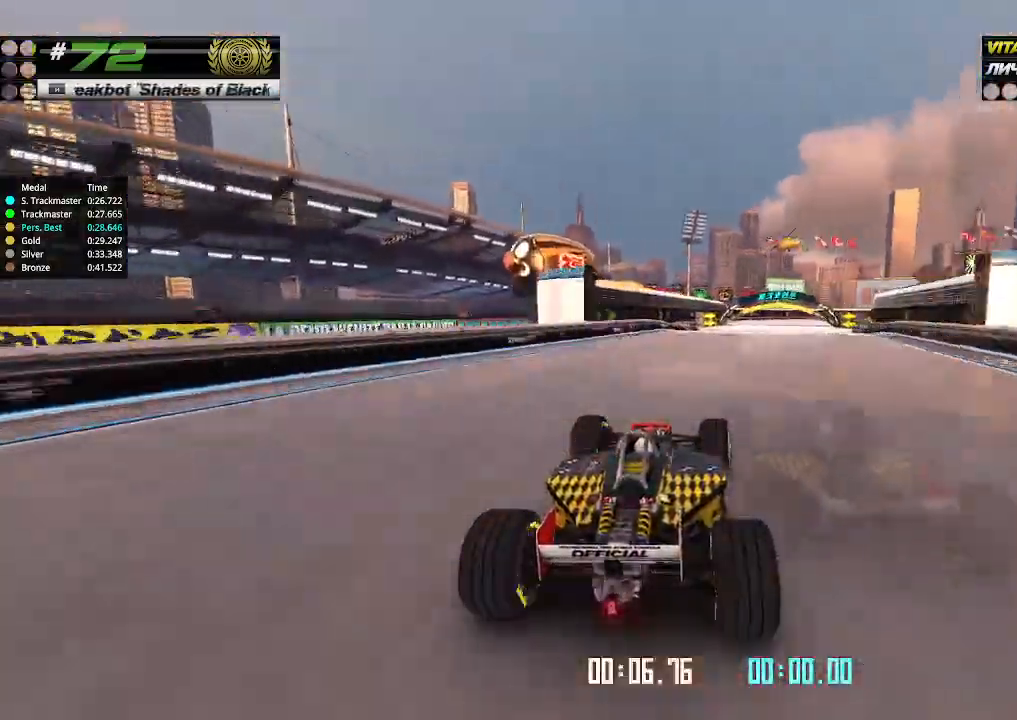
{"keys": ["up"], "events": [[266, "right", "up"]]}
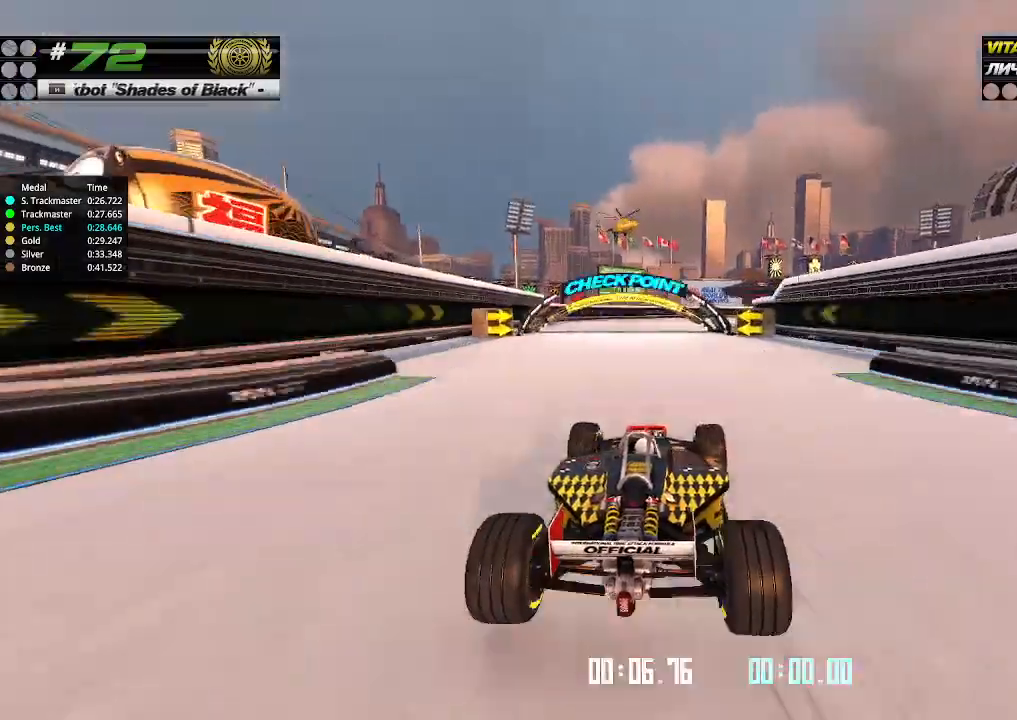
{"keys": ["right", "up"], "events": [[200, "right", "down"]]}
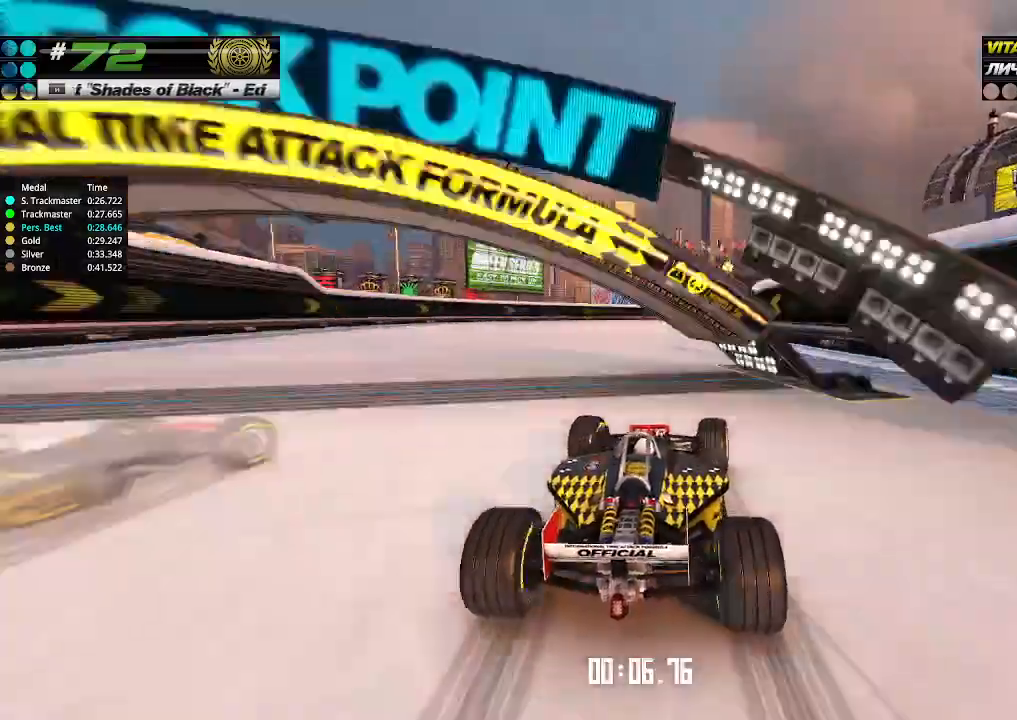
{"keys": ["right", "up"], "events": [[400, "right", "up"], [500, "right", "down"]]}
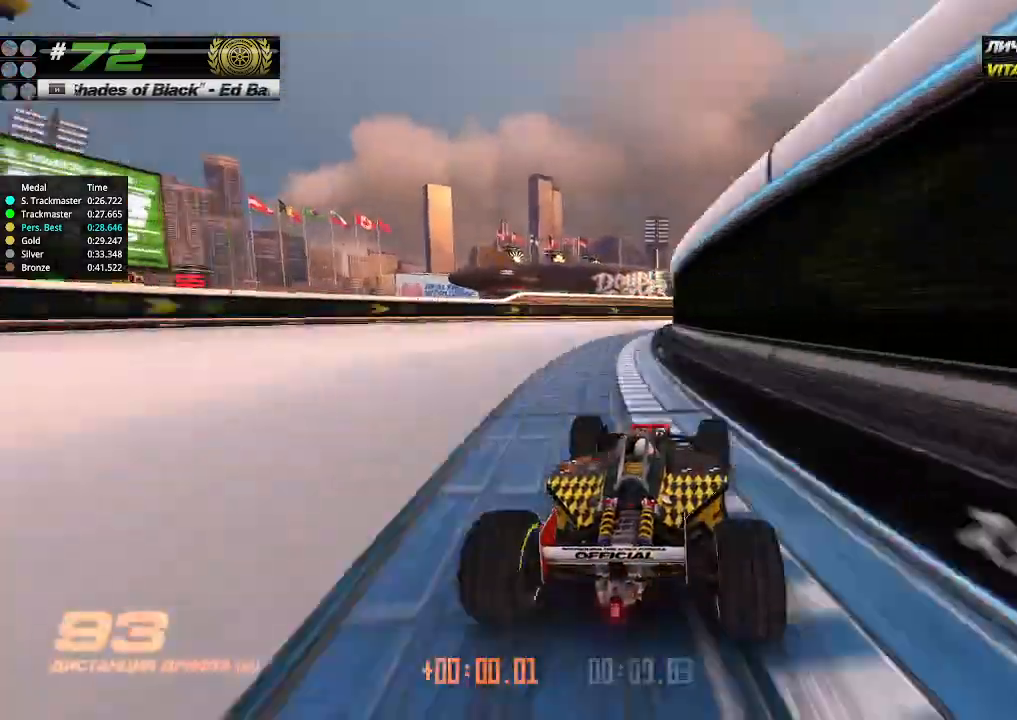
{"keys": ["right", "up"], "events": [[200, "right", "up"], [200, "up", "up"], [233, "up", "down"], [466, "right", "down"]]}
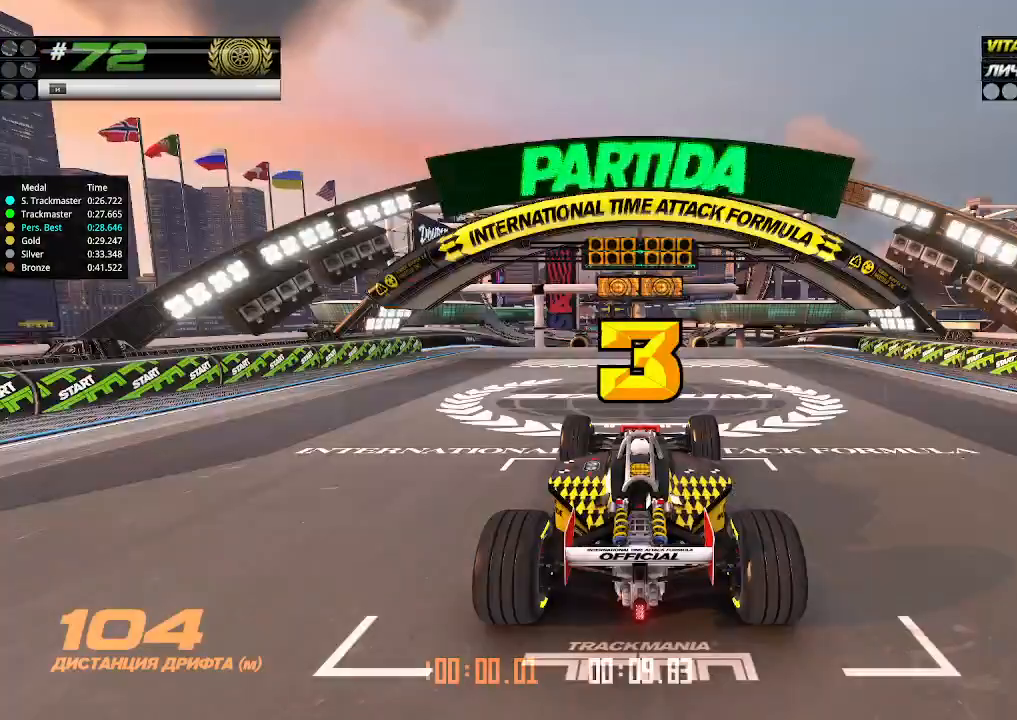
{"keys": ["up"], "events": [[33, "down", "down"], [200, "down", "up"], [233, "right", "up"]]}
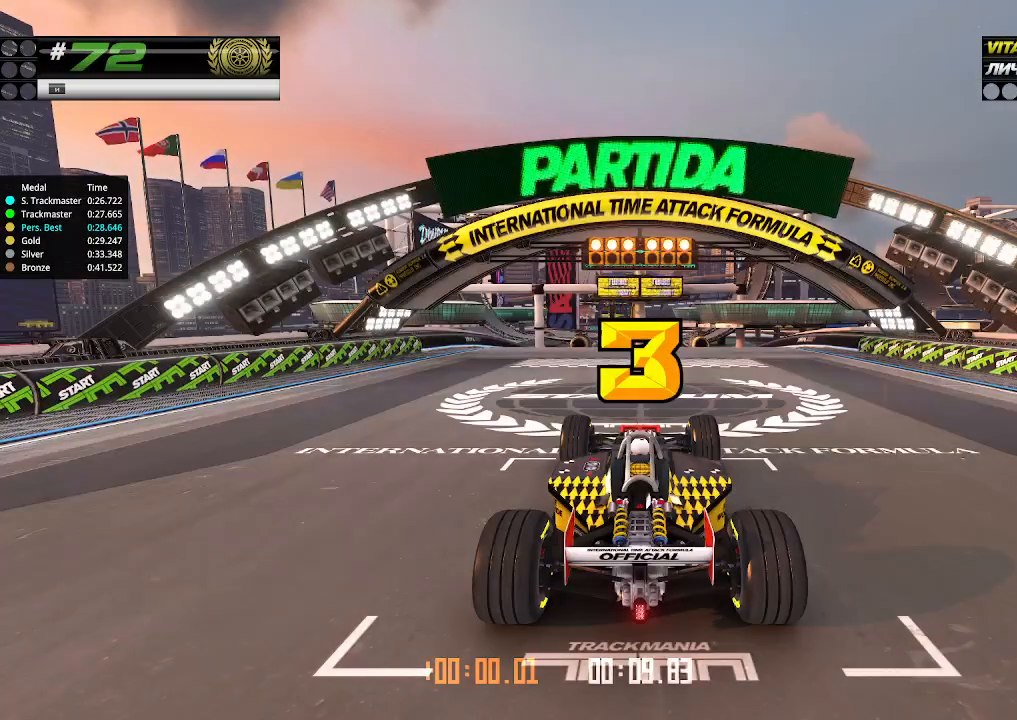
{"keys": ["up"], "events": []}
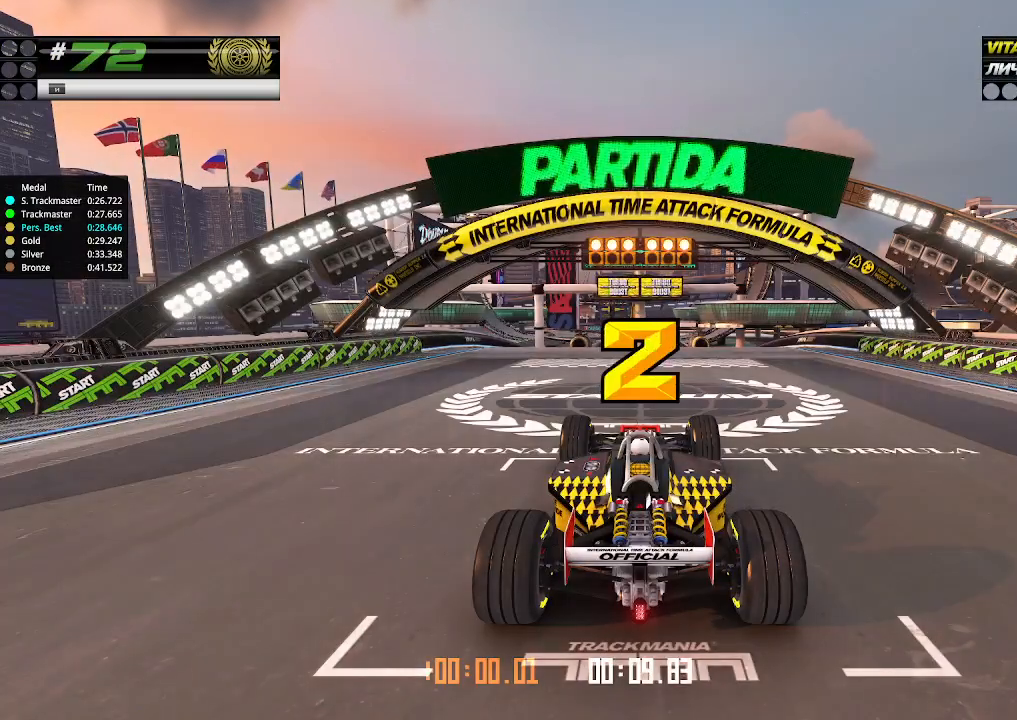
{"keys": ["up"], "events": []}
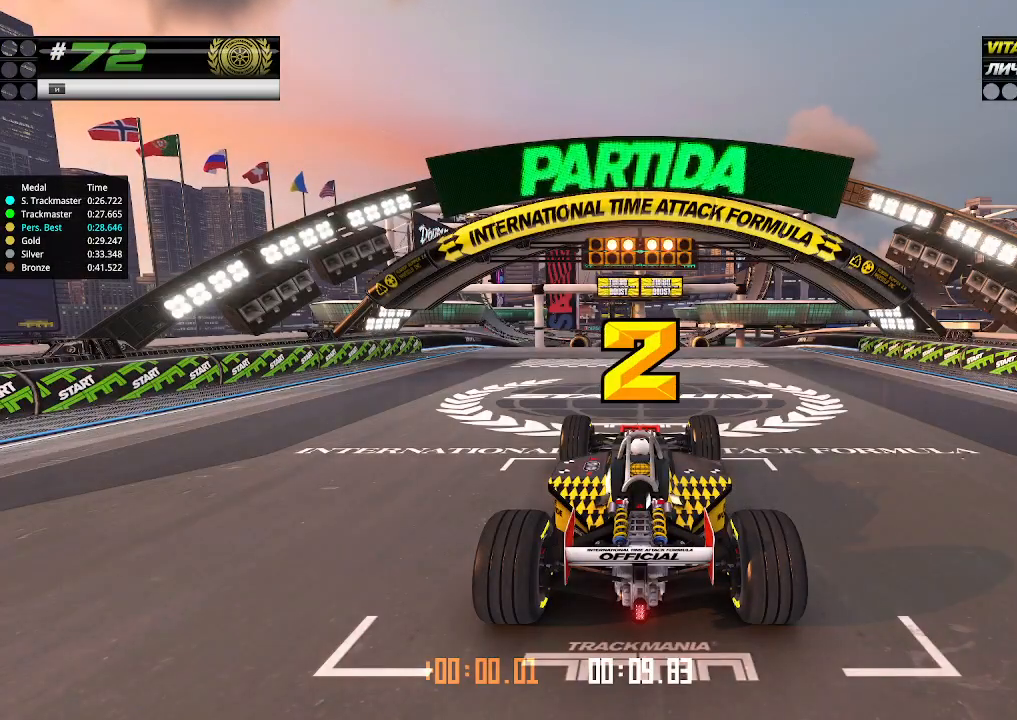
{"keys": ["up"], "events": []}
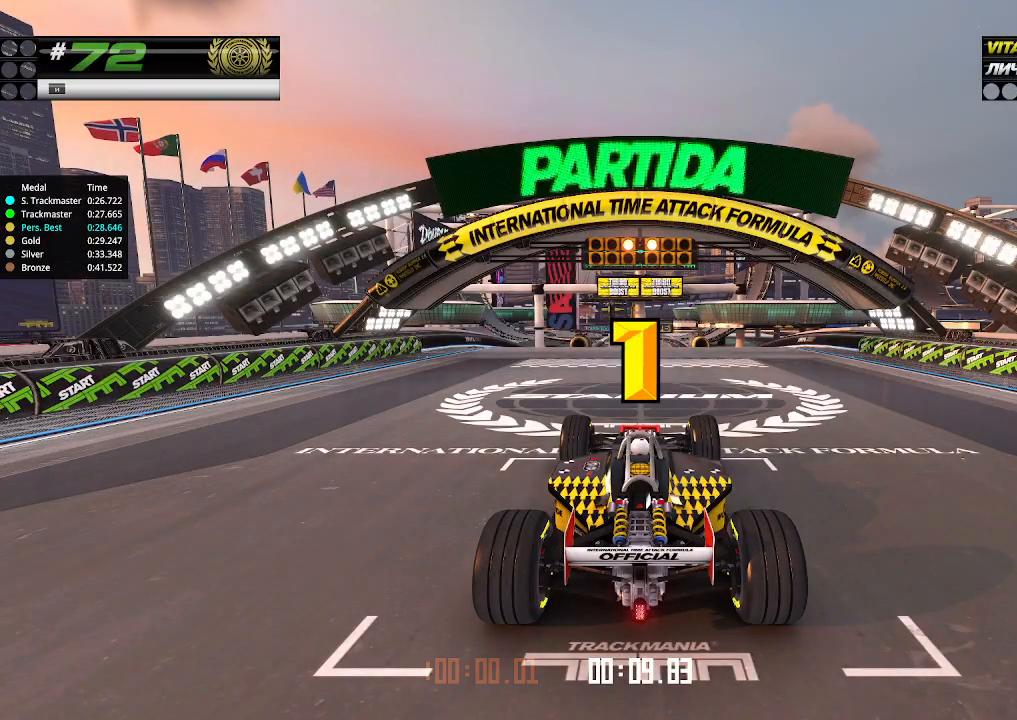
{"keys": ["up"], "events": []}
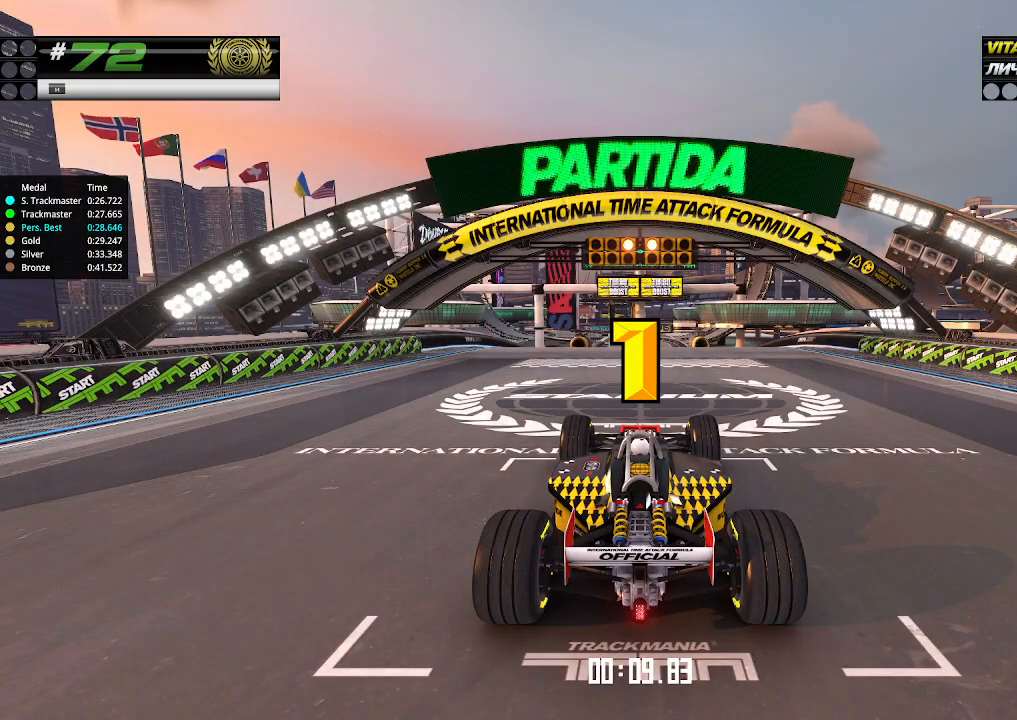
{"keys": ["up"], "events": [[233, "up", "up"], [266, "up", "down"]]}
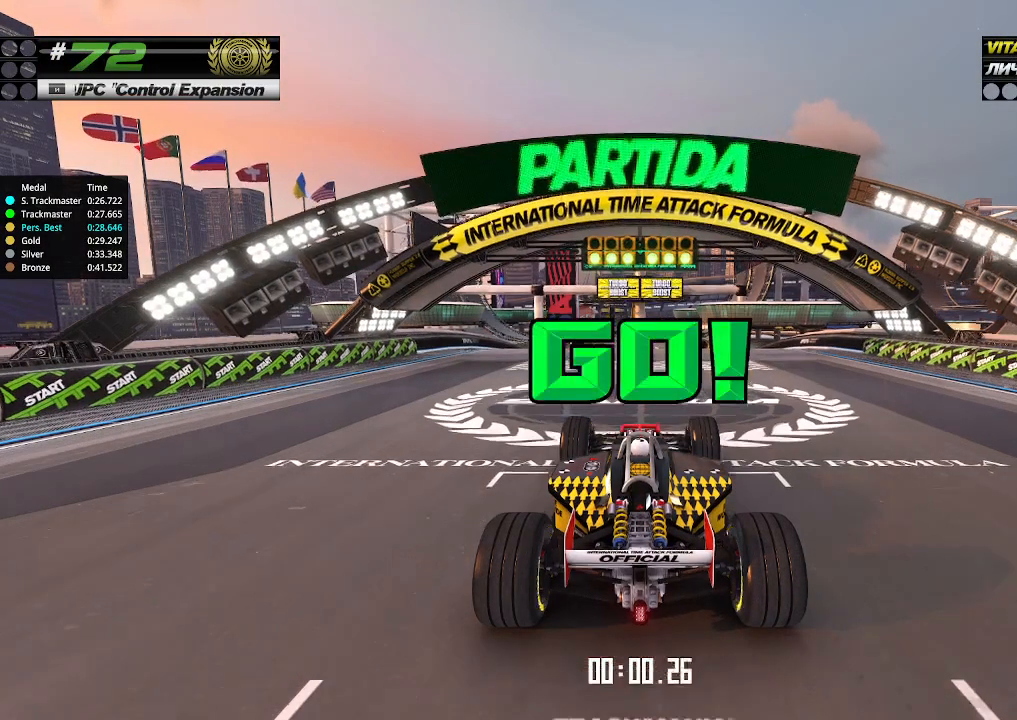
{"keys": ["up"], "events": []}
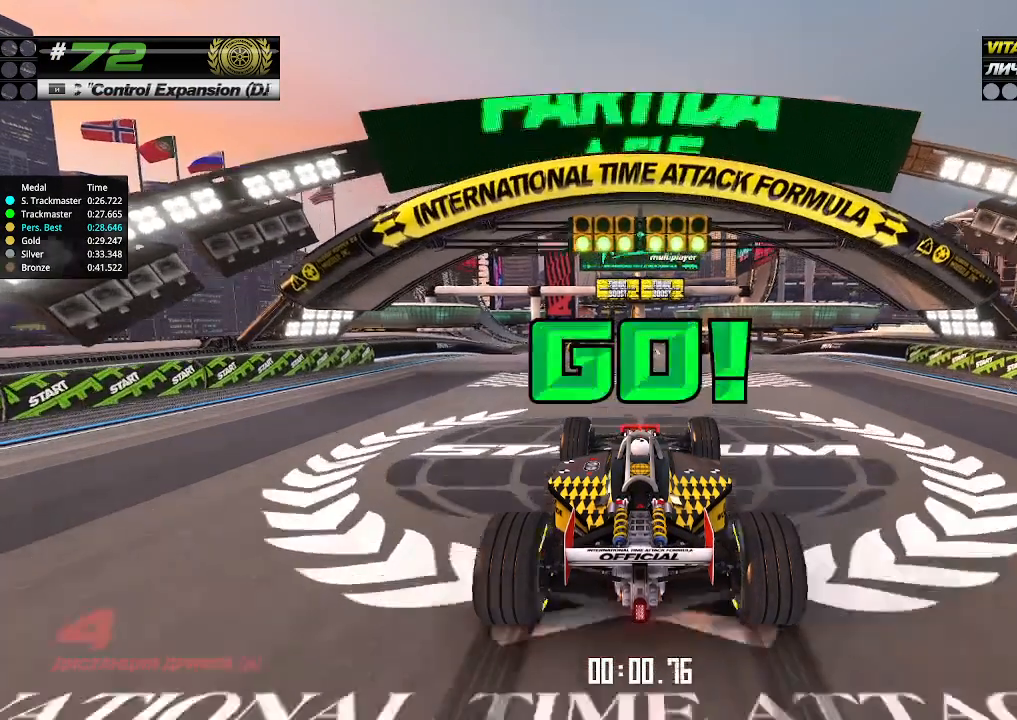
{"keys": ["up"], "events": []}
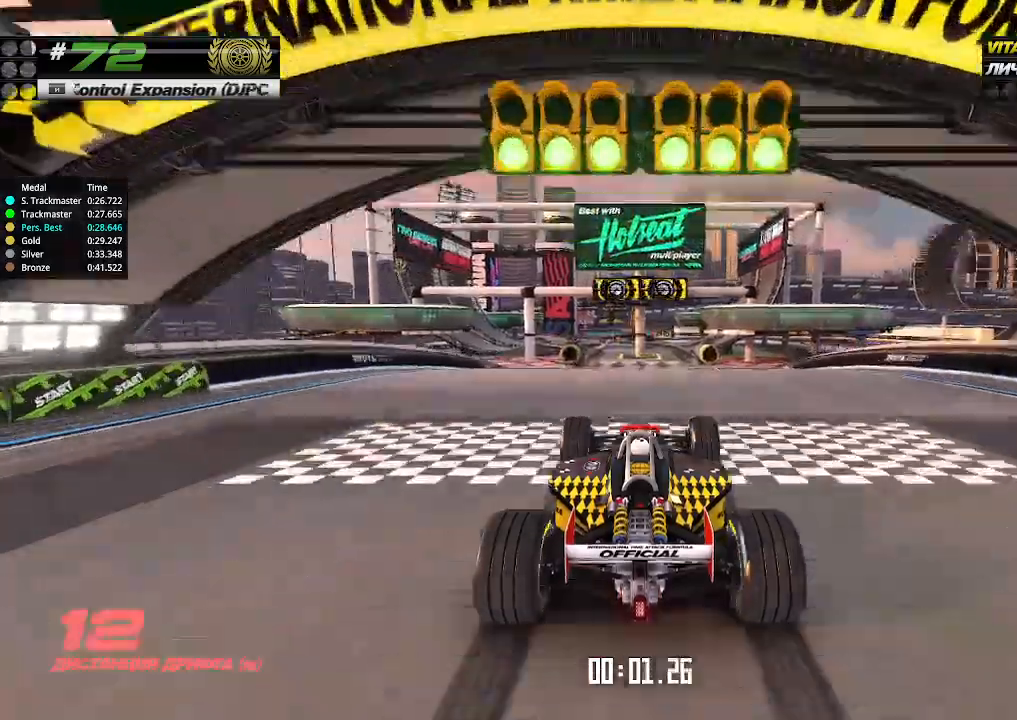
{"keys": ["up"], "events": []}
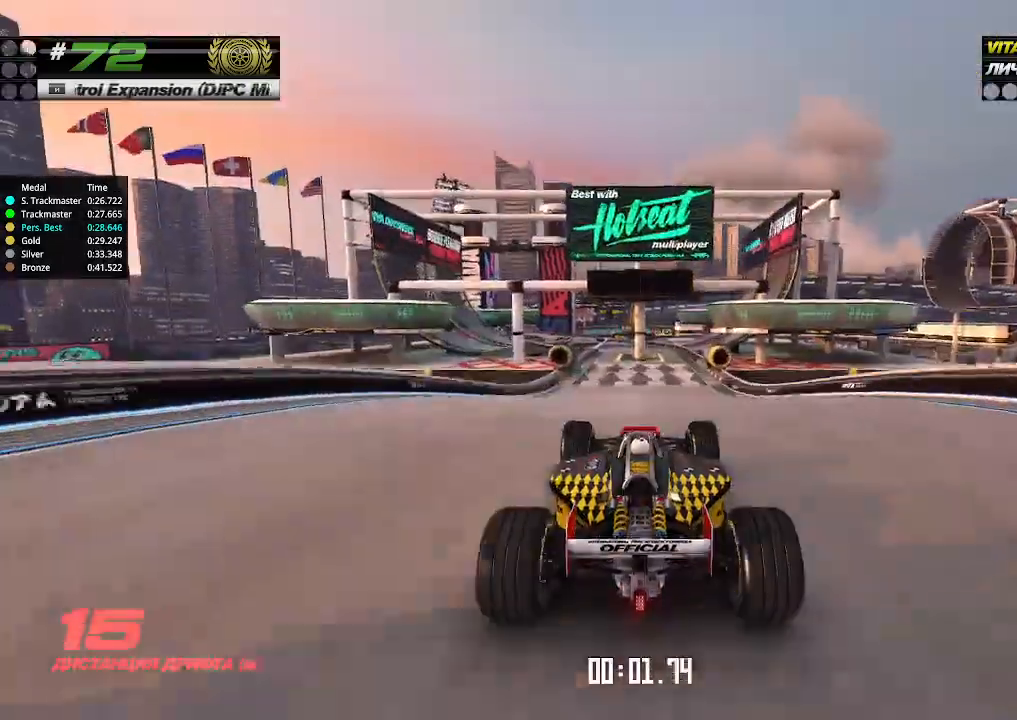
{"keys": ["up"], "events": []}
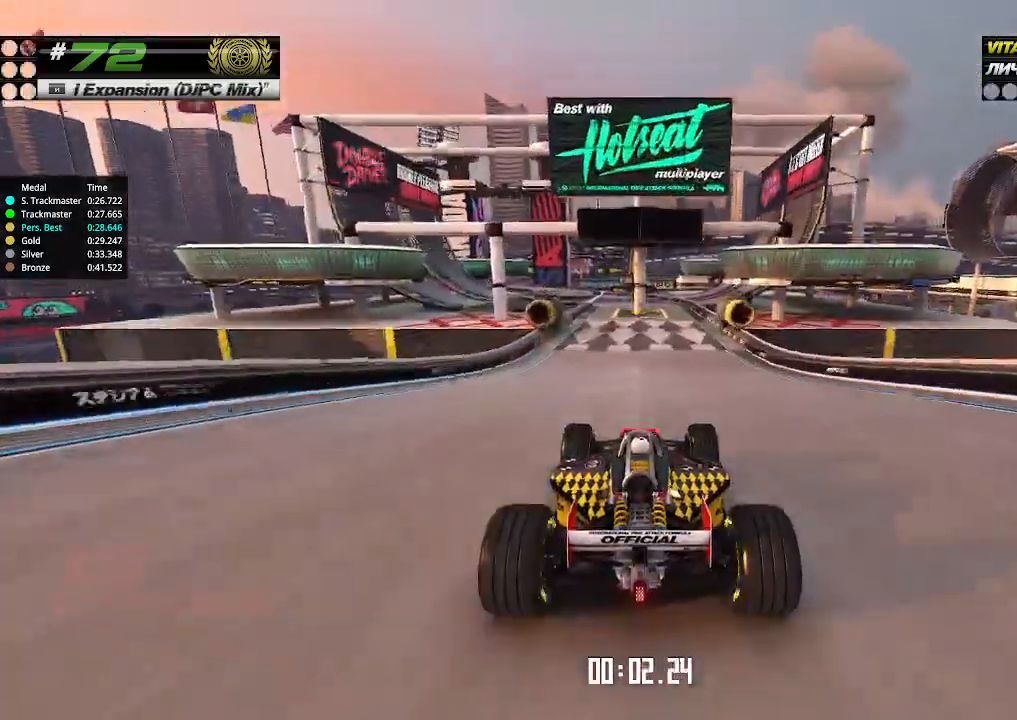
{"keys": ["up"], "events": [[300, "left", "down"], [333, "left", "up"]]}
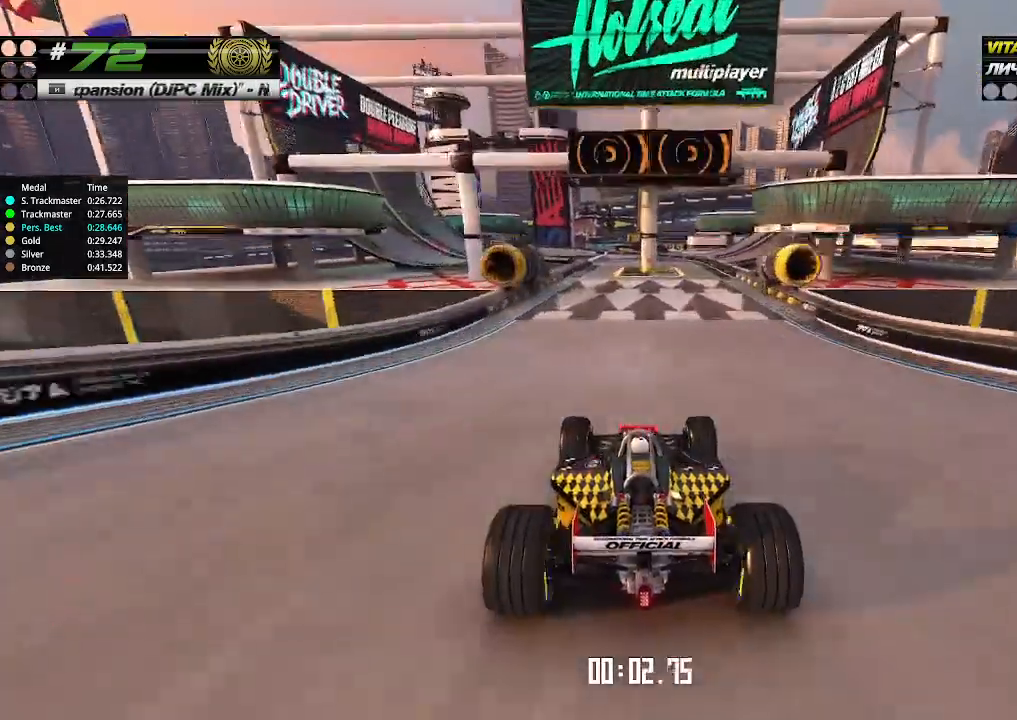
{"keys": ["up"], "events": []}
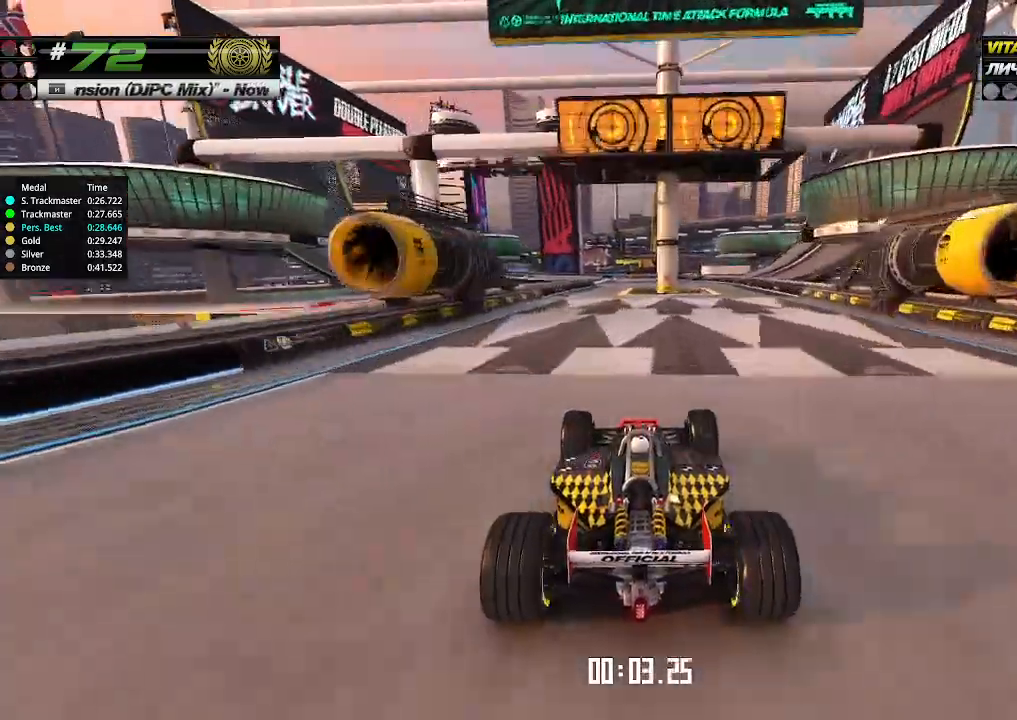
{"keys": ["up"], "events": [[333, "left", "down"], [400, "left", "up"]]}
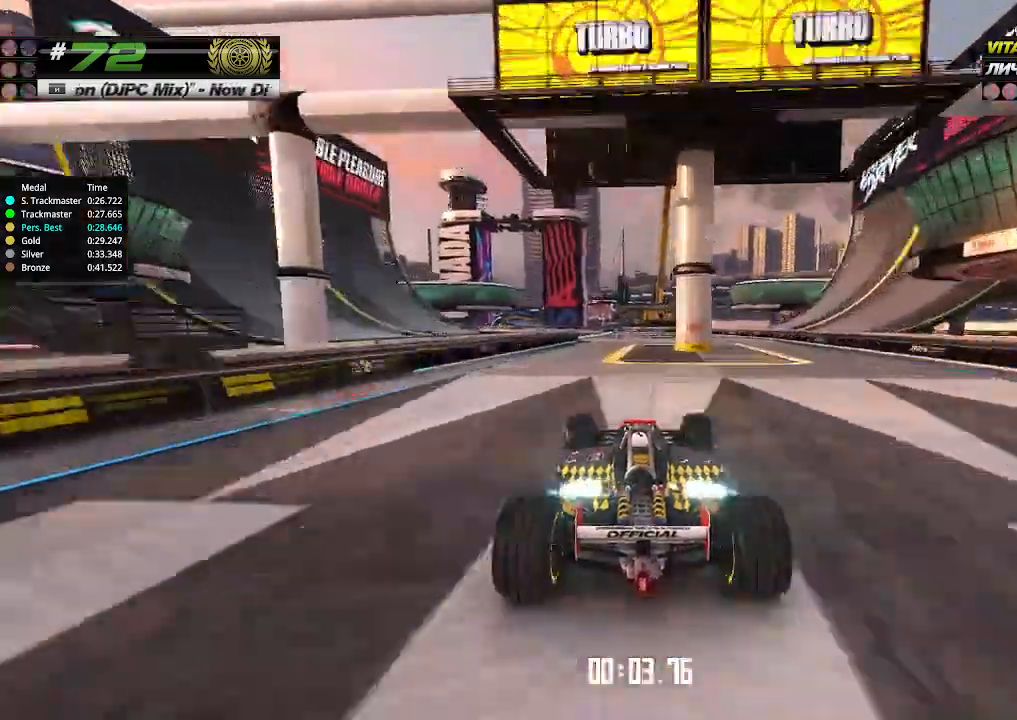
{"keys": ["up"], "events": [[33, "left", "down"], [100, "left", "up"], [200, "left", "down"], [266, "left", "up"], [400, "left", "down"], [466, "left", "up"]]}
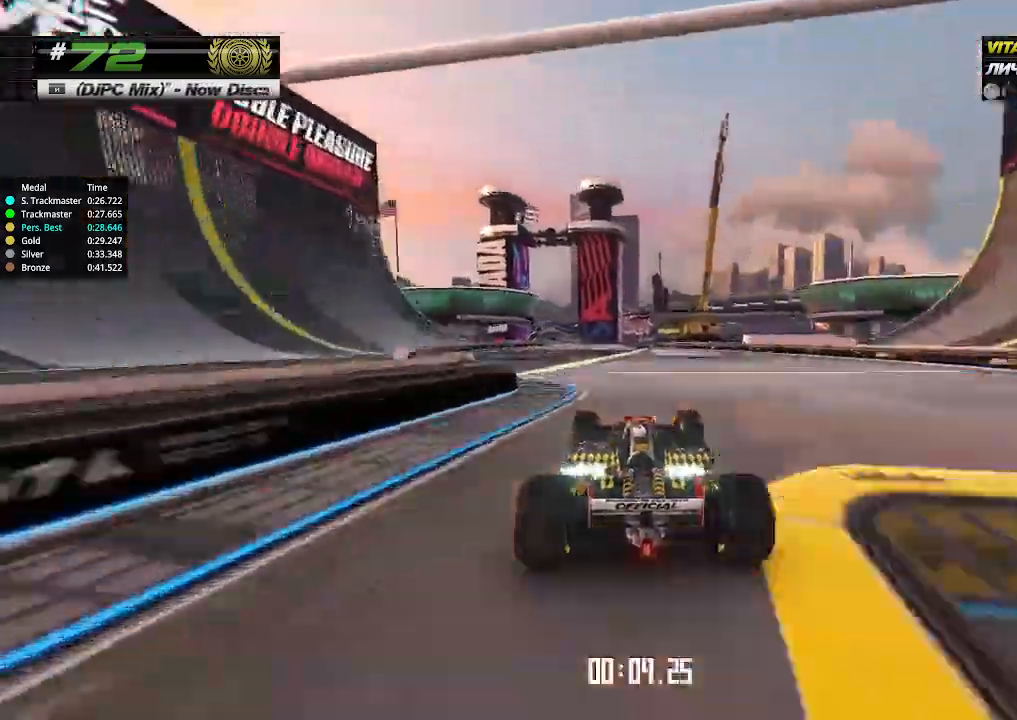
{"keys": ["up"], "events": [[66, "left", "down"], [133, "left", "up"], [233, "left", "down"], [300, "left", "up"]]}
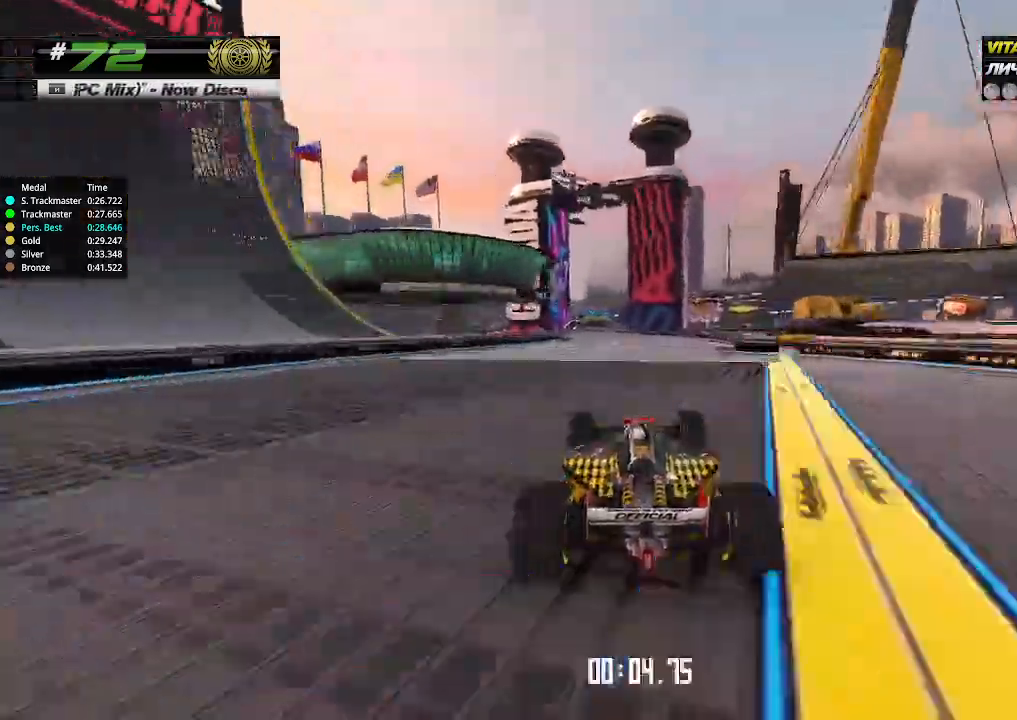
{"keys": ["up"], "events": [[33, "left", "down"], [100, "left", "up"], [366, "left", "down"], [433, "left", "up"]]}
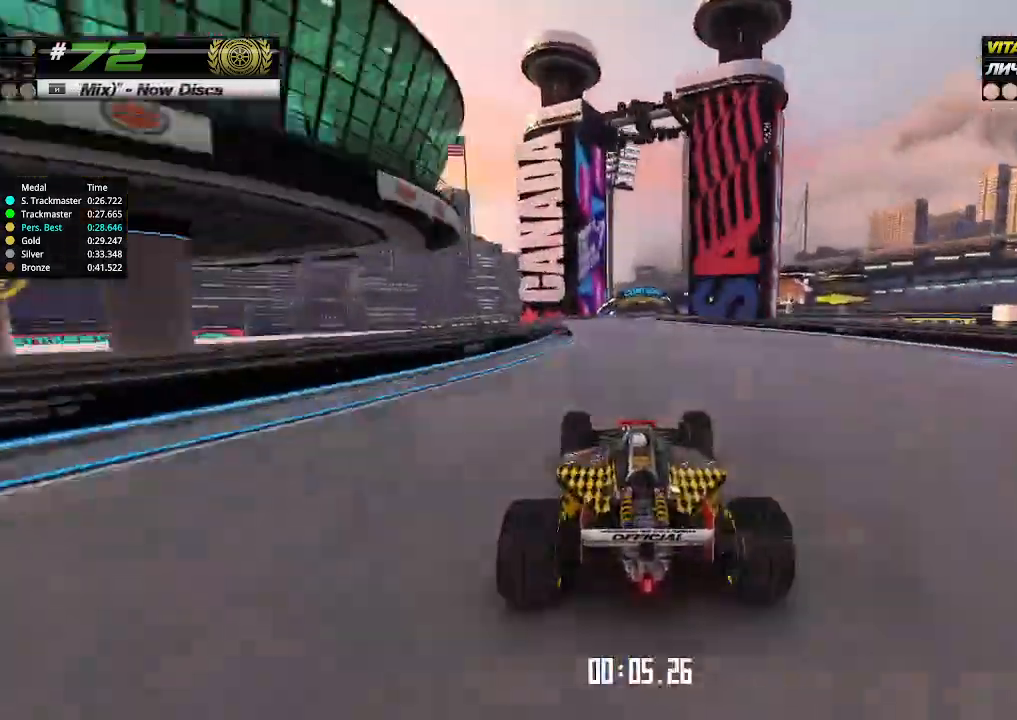
{"keys": ["right", "up"], "events": [[500, "right", "down"]]}
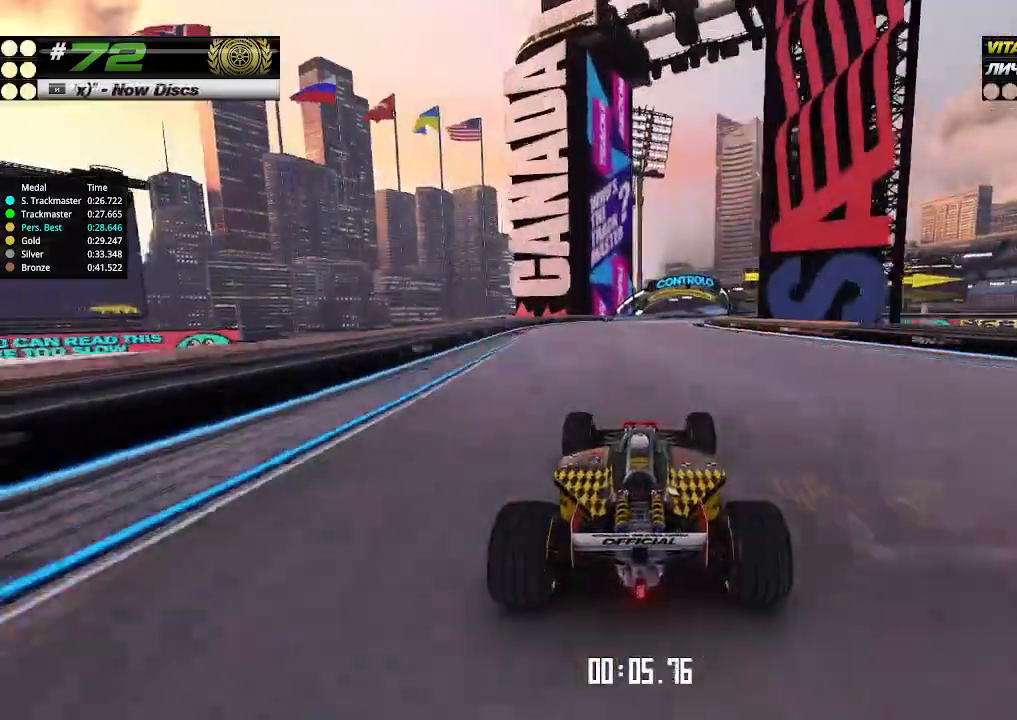
{"keys": ["right", "up"], "events": [[66, "right", "up"], [300, "right", "down"], [366, "right", "up"], [466, "right", "down"]]}
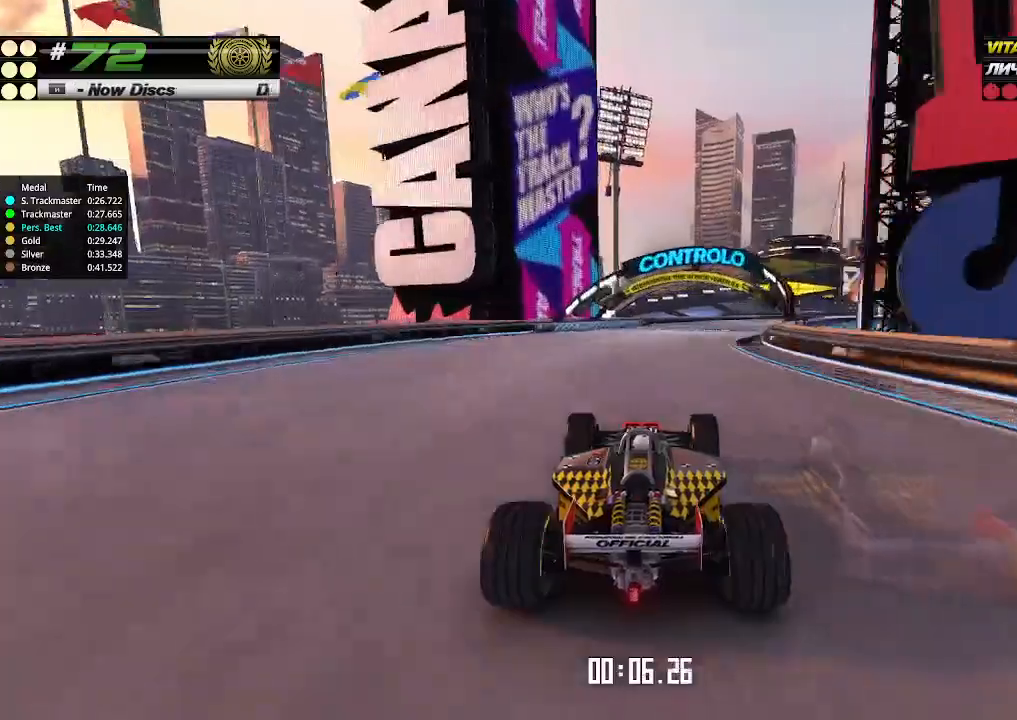
{"keys": ["right", "up"], "events": [[33, "right", "up"], [133, "right", "down"], [233, "right", "up"], [333, "right", "down"]]}